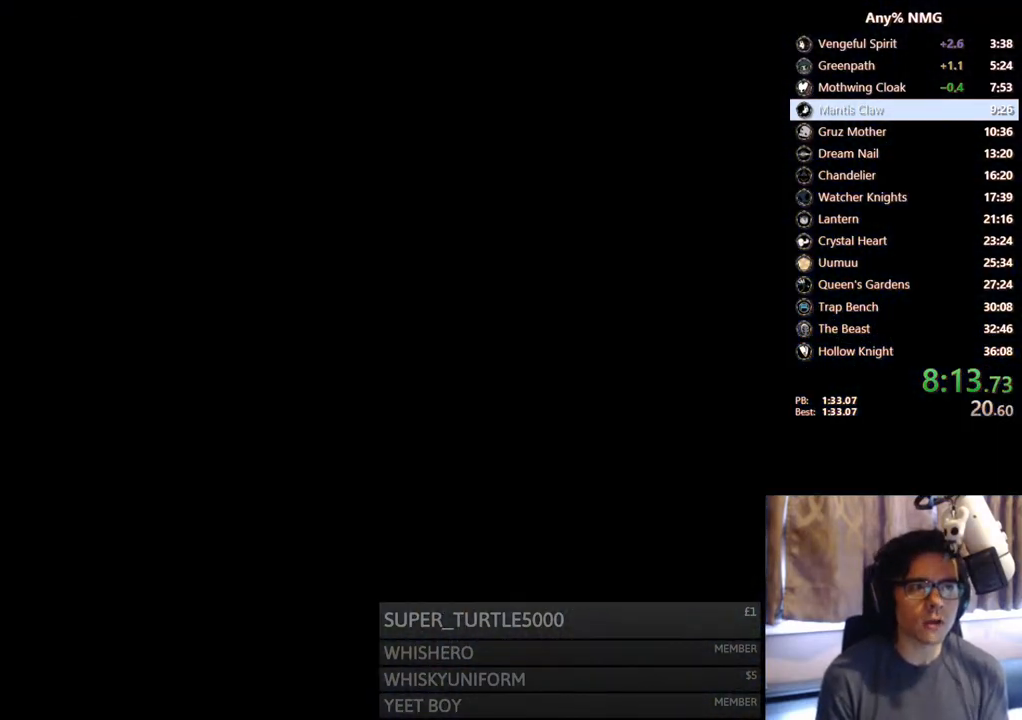
Gameplay with a controller (Xbox layout); each line is a JSON object with the inputs held at the frame after it. "events" lists button and stick changes between this image and that frame as [ms after this image, input, new state], when the widget could be followed in between. Not read: HOME R3 SHARE.
{"buttons": [], "left_stick": "center", "right_stick": "center", "events": []}
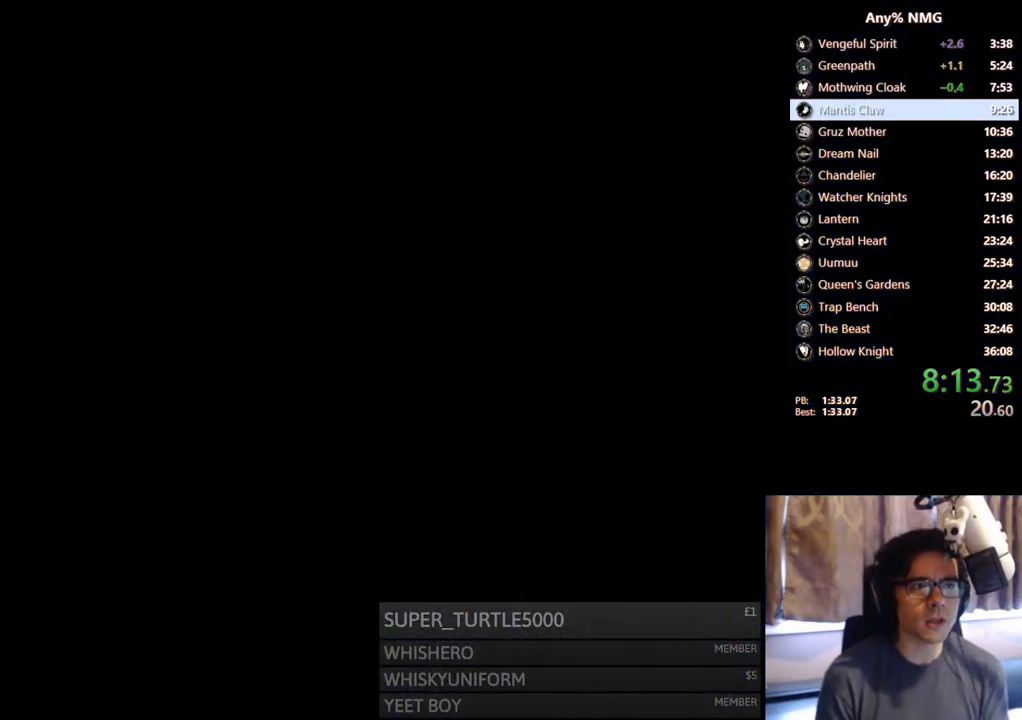
{"buttons": ["DPAD_RIGHT"], "left_stick": "center", "right_stick": "center", "events": [[250, "DPAD_RIGHT", "down"]]}
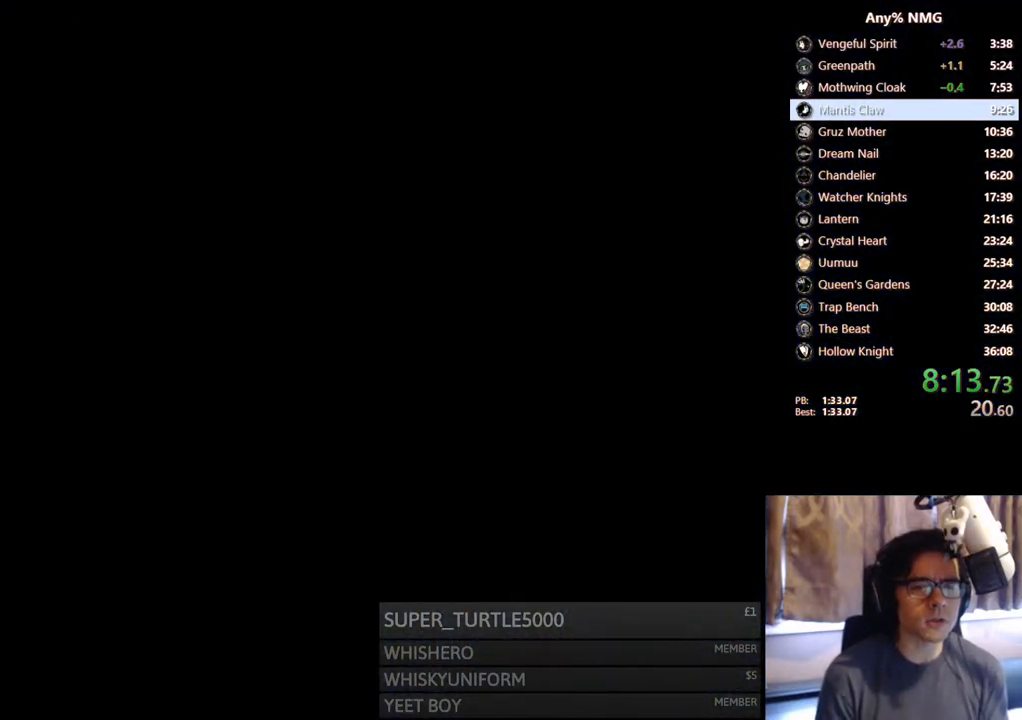
{"buttons": ["DPAD_RIGHT"], "left_stick": "center", "right_stick": "center", "events": []}
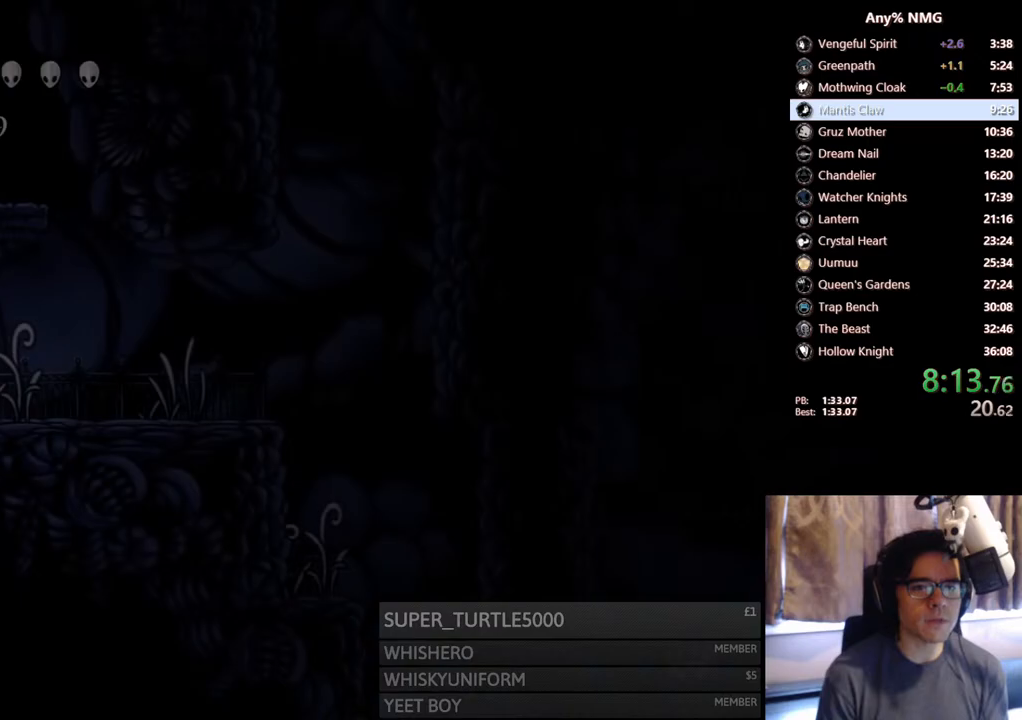
{"buttons": ["R2", "DPAD_RIGHT"], "left_stick": "center", "right_stick": "center", "events": [[417, "R2", "down"]]}
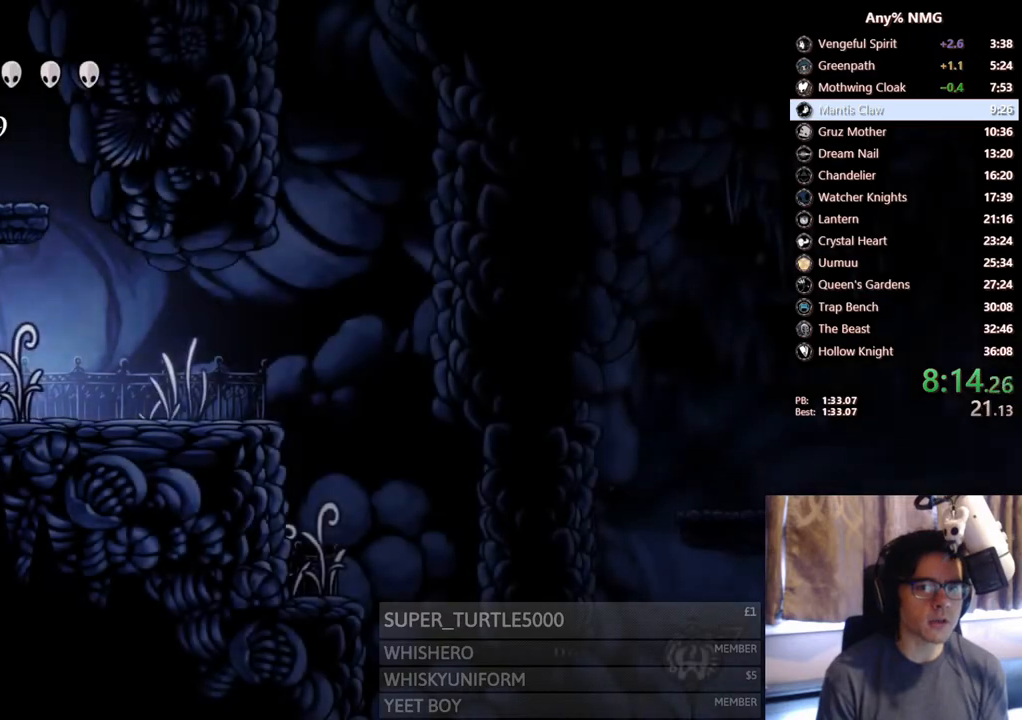
{"buttons": ["DPAD_RIGHT"], "left_stick": "center", "right_stick": "center", "events": [[167, "R2", "up"], [283, "A", "down"], [417, "A", "up"]]}
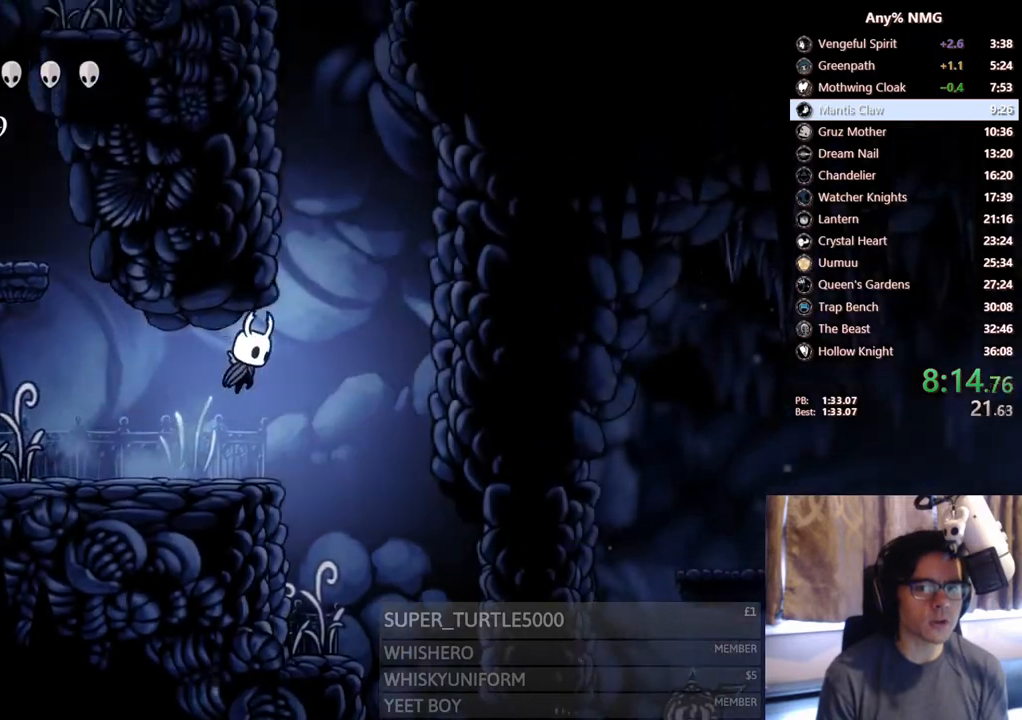
{"buttons": ["DPAD_RIGHT"], "left_stick": "center", "right_stick": "center", "events": []}
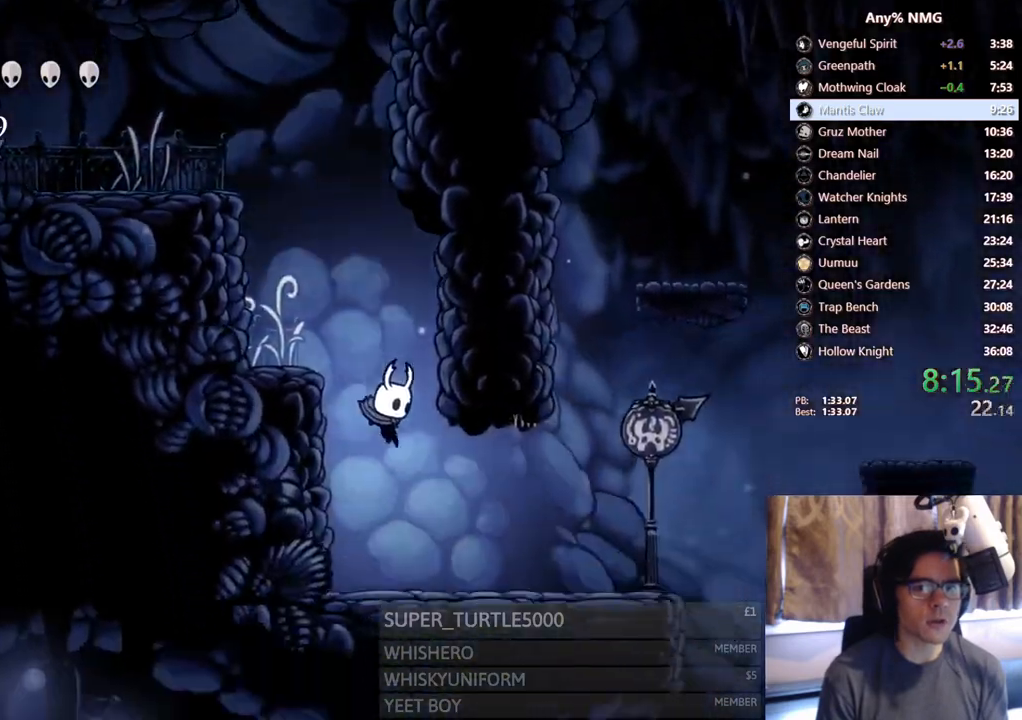
{"buttons": ["DPAD_RIGHT"], "left_stick": "center", "right_stick": "center", "events": [[217, "R2", "down"], [500, "R2", "up"]]}
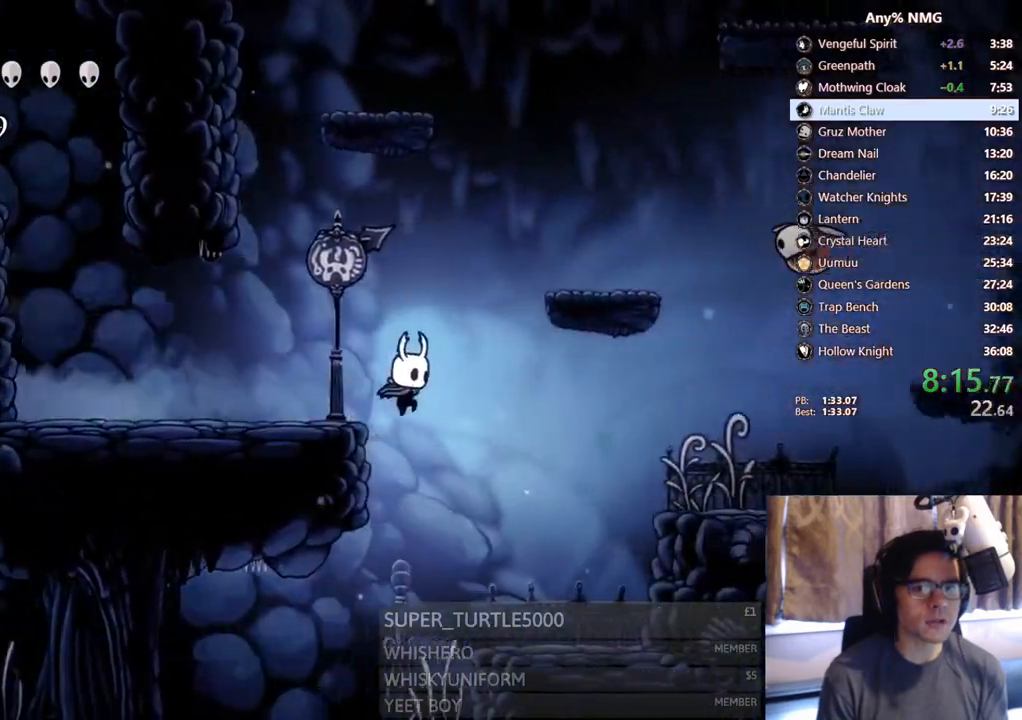
{"buttons": ["R2", "DPAD_LEFT"], "left_stick": "center", "right_stick": "center", "events": [[150, "DPAD_RIGHT", "up"], [183, "DPAD_LEFT", "down"], [450, "R2", "down"]]}
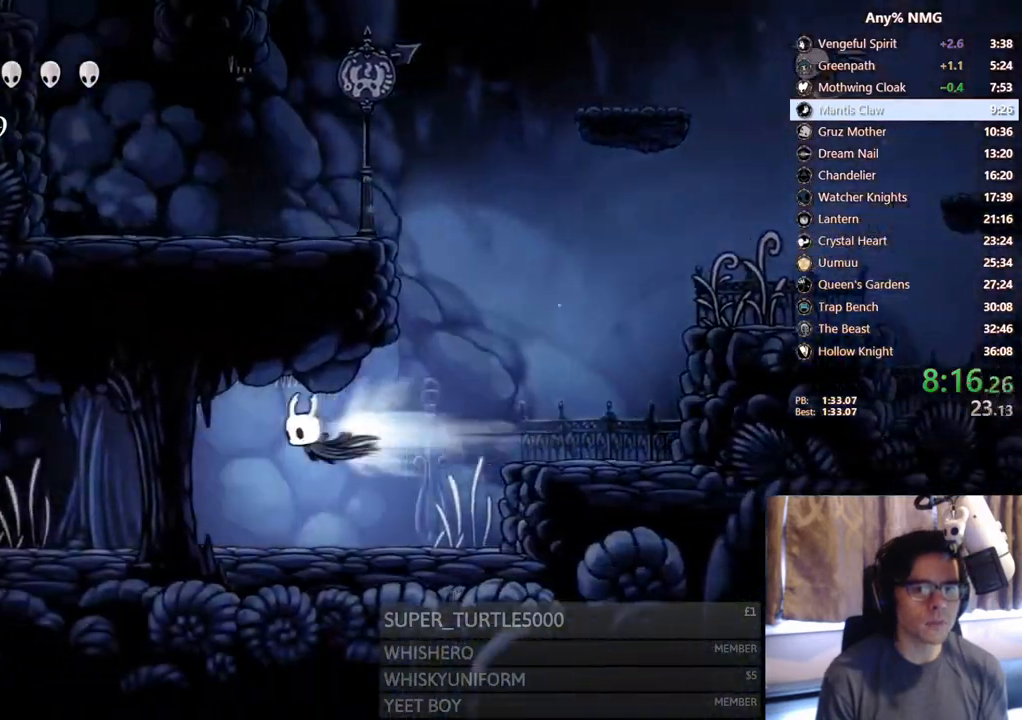
{"buttons": ["DPAD_LEFT"], "left_stick": "center", "right_stick": "center", "events": [[233, "R2", "up"]]}
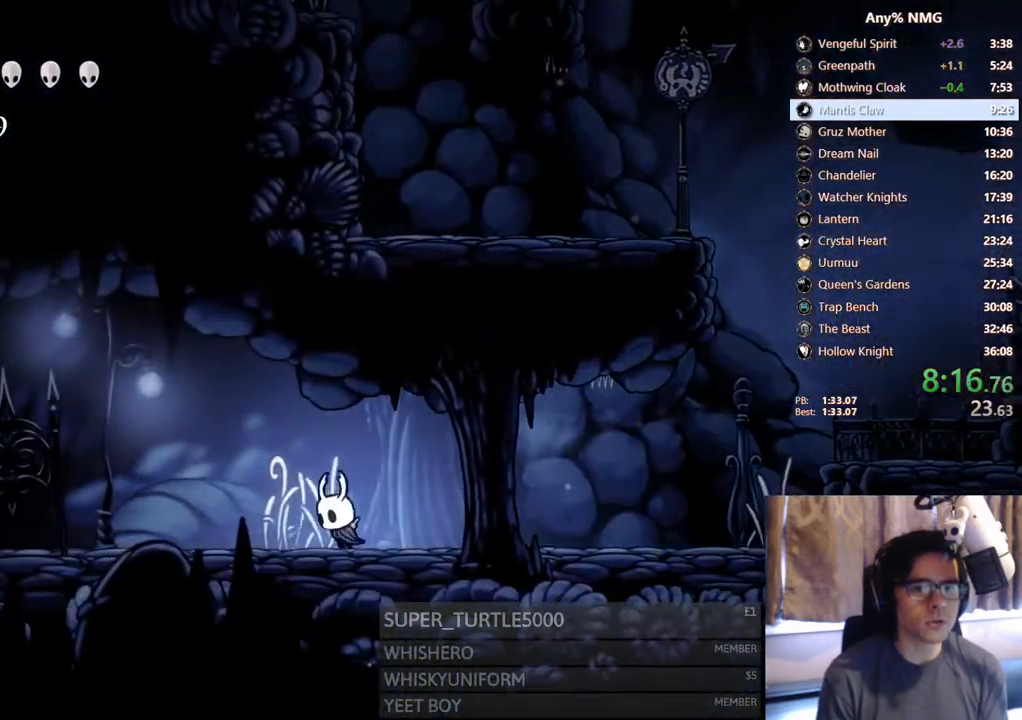
{"buttons": ["DPAD_LEFT"], "left_stick": "center", "right_stick": "center", "events": [[50, "R2", "down"], [400, "R2", "up"]]}
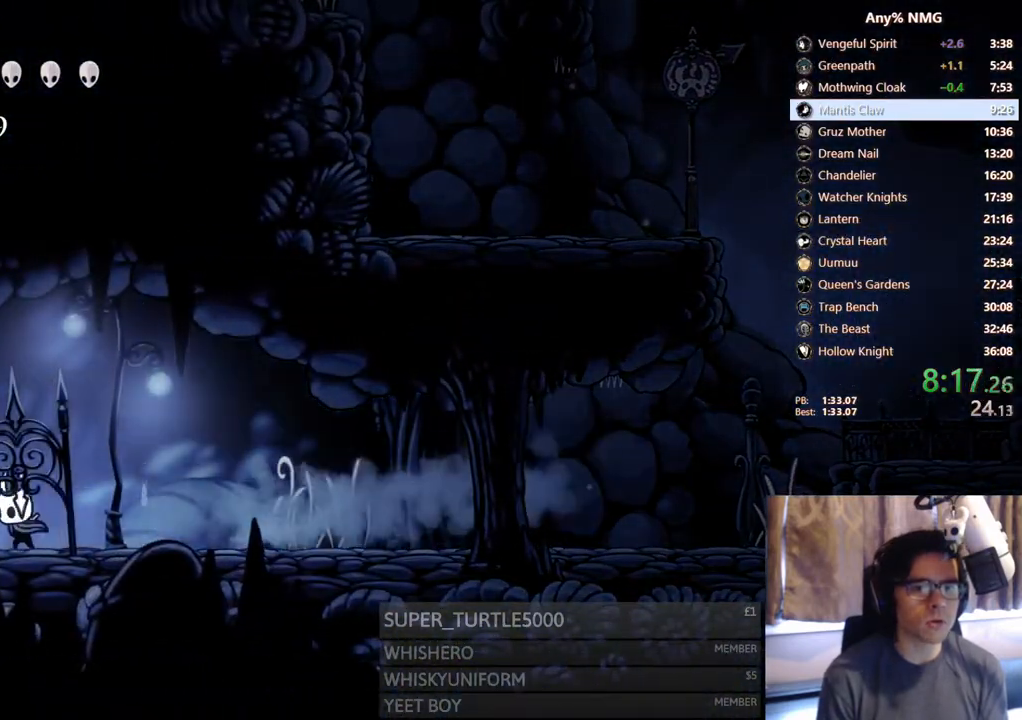
{"buttons": ["DPAD_LEFT"], "left_stick": "center", "right_stick": "center", "events": [[150, "R2", "down"], [450, "R2", "up"]]}
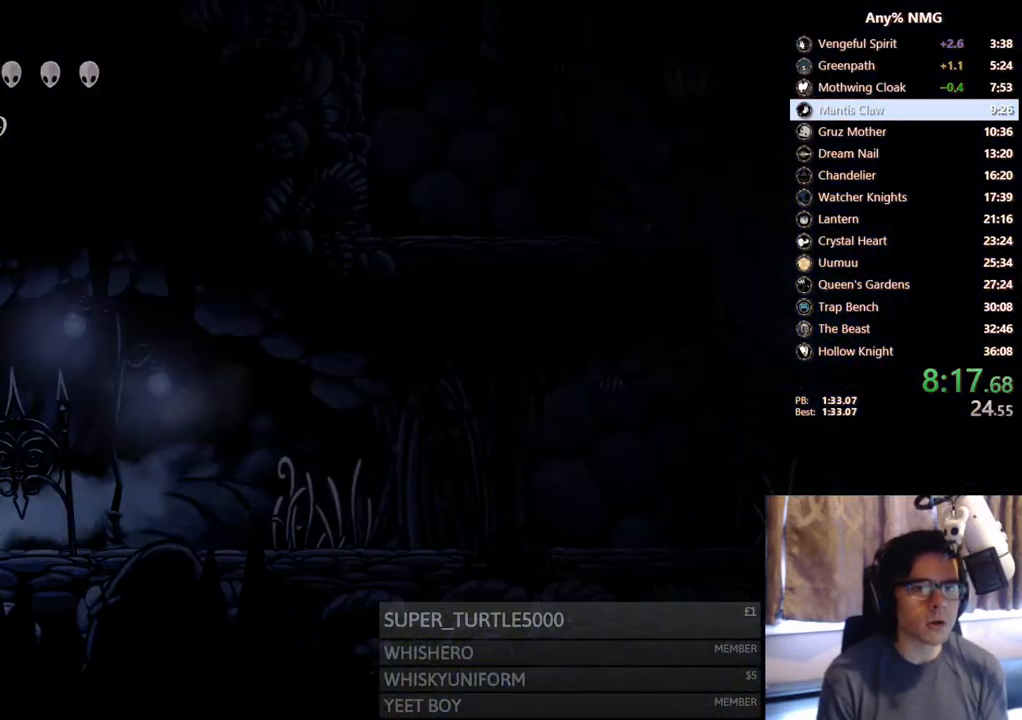
{"buttons": [], "left_stick": "center", "right_stick": "center", "events": [[283, "DPAD_LEFT", "up"]]}
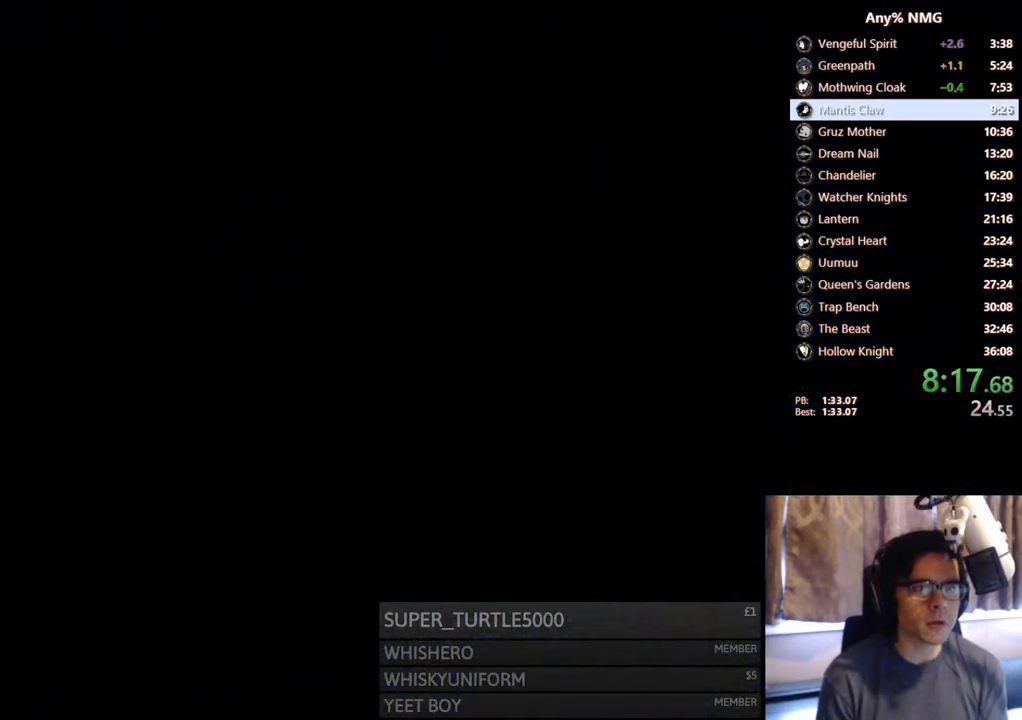
{"buttons": [], "left_stick": "center", "right_stick": "center", "events": []}
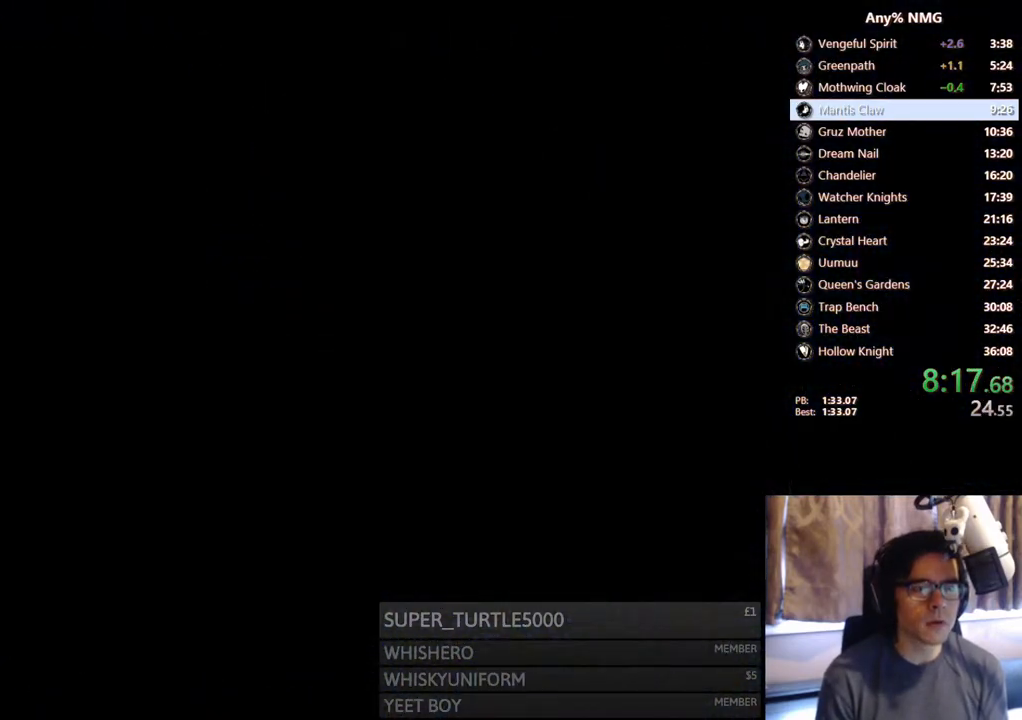
{"buttons": [], "left_stick": "center", "right_stick": "center", "events": []}
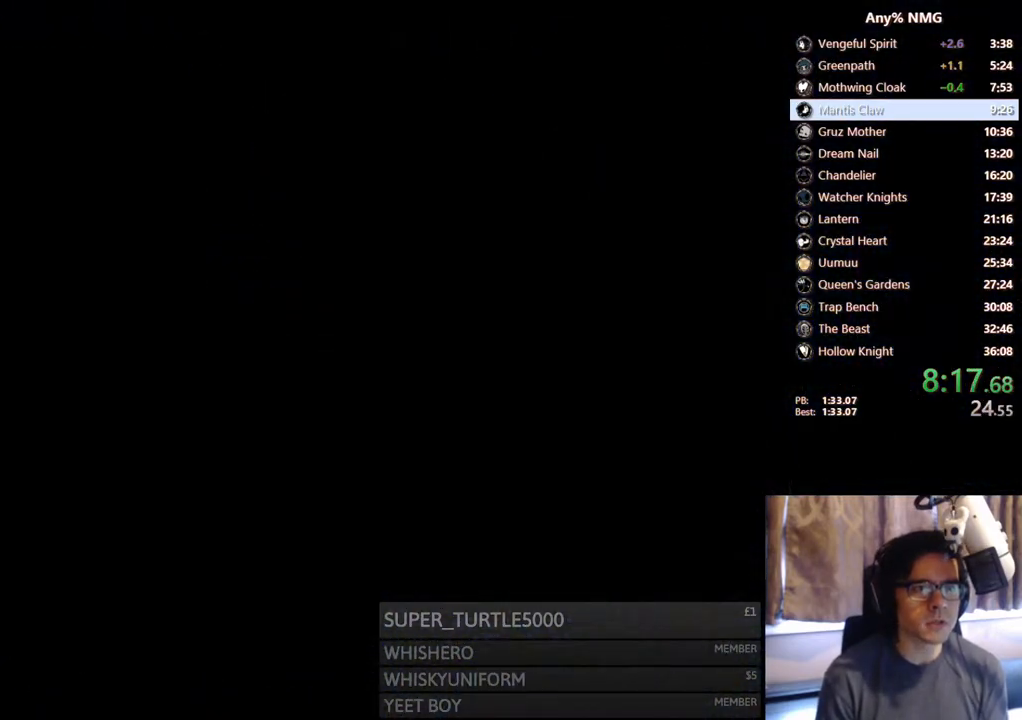
{"buttons": [], "left_stick": "center", "right_stick": "center", "events": []}
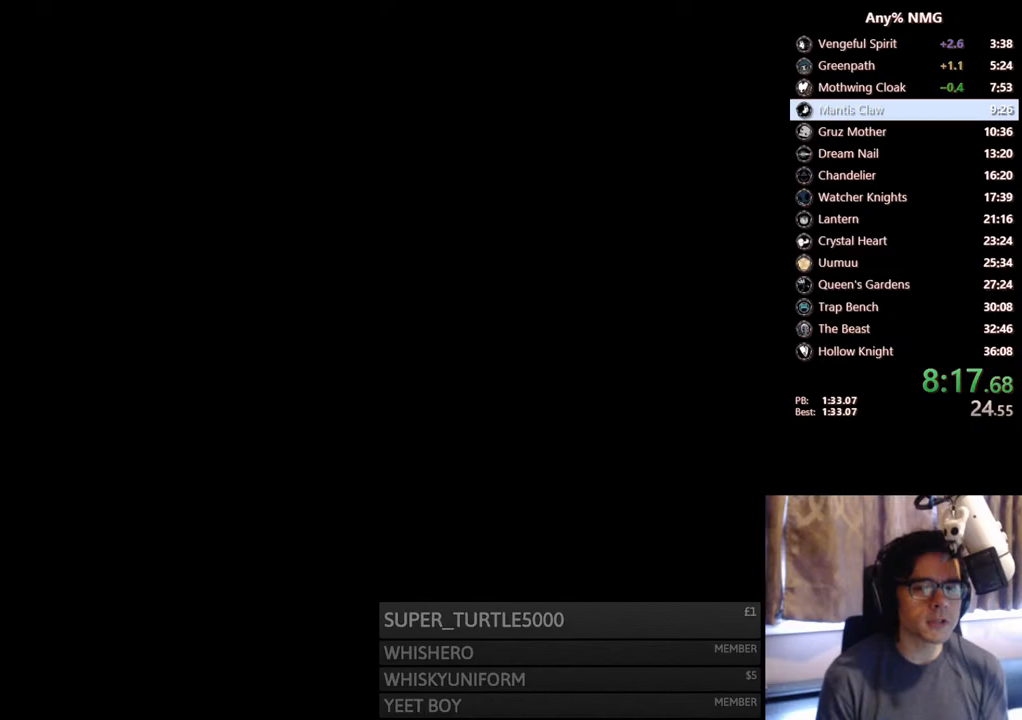
{"buttons": [], "left_stick": "center", "right_stick": "center", "events": []}
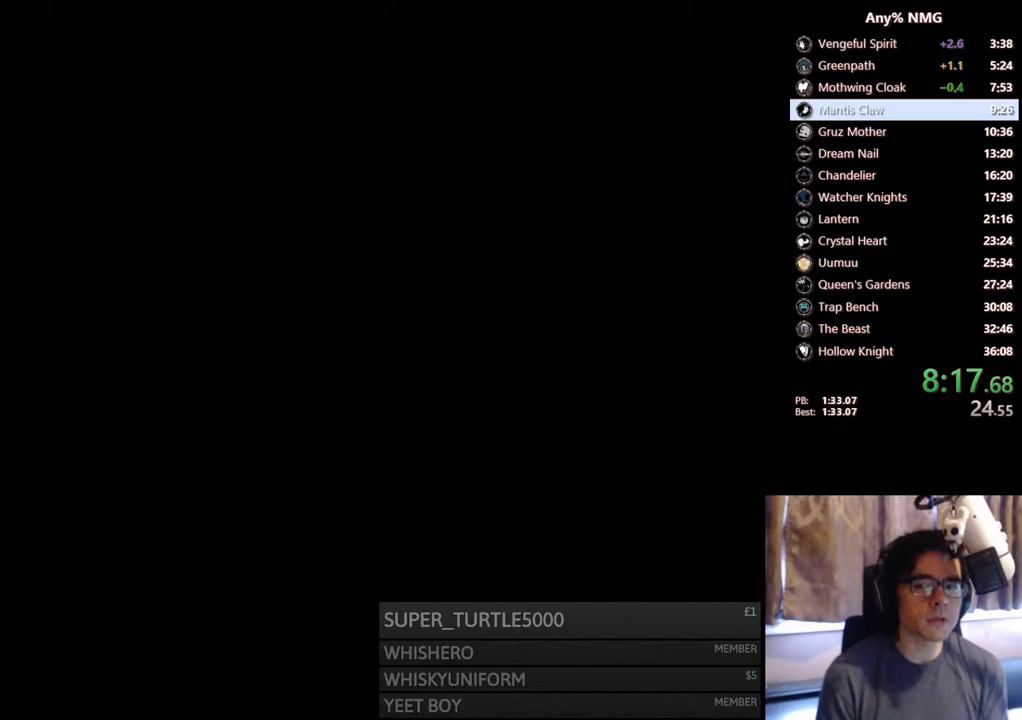
{"buttons": [], "left_stick": "center", "right_stick": "center", "events": []}
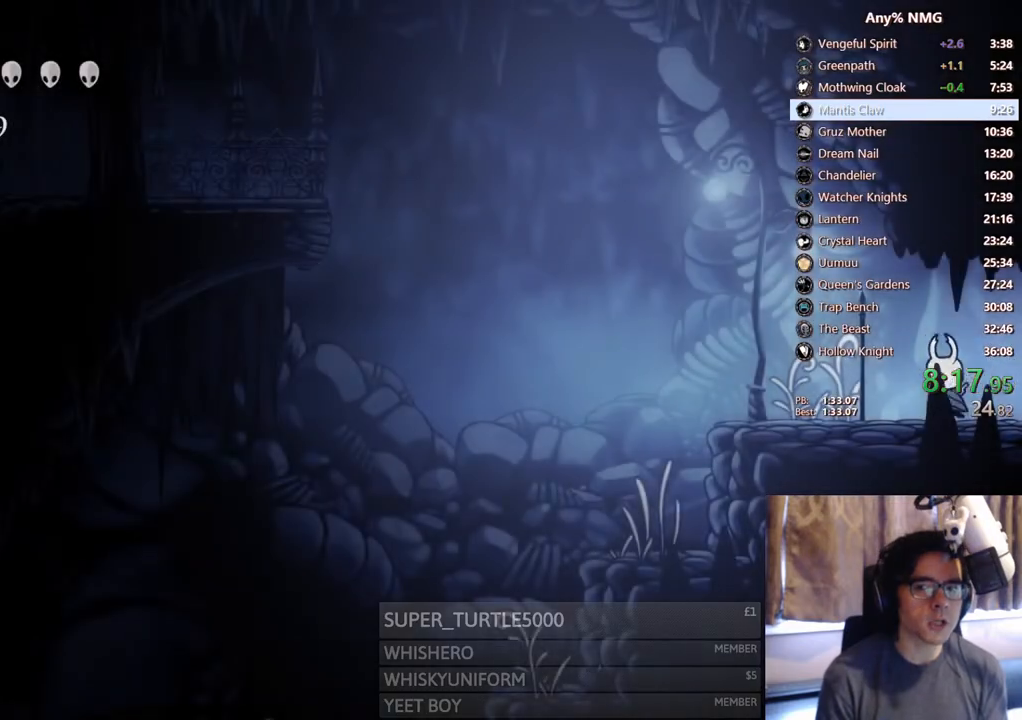
{"buttons": ["A", "DPAD_LEFT"], "left_stick": "center", "right_stick": "center", "events": [[117, "R2", "down"], [317, "DPAD_LEFT", "down"], [333, "R2", "up"], [383, "A", "down"]]}
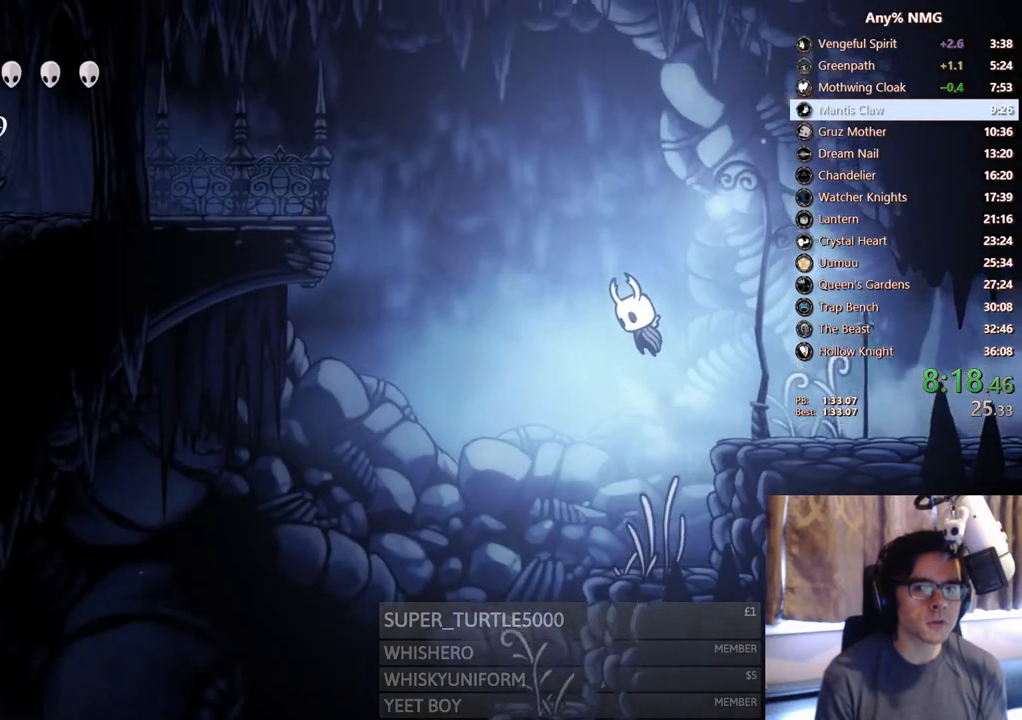
{"buttons": ["A", "R2", "DPAD_LEFT"], "left_stick": "center", "right_stick": "center", "events": [[283, "R2", "down"]]}
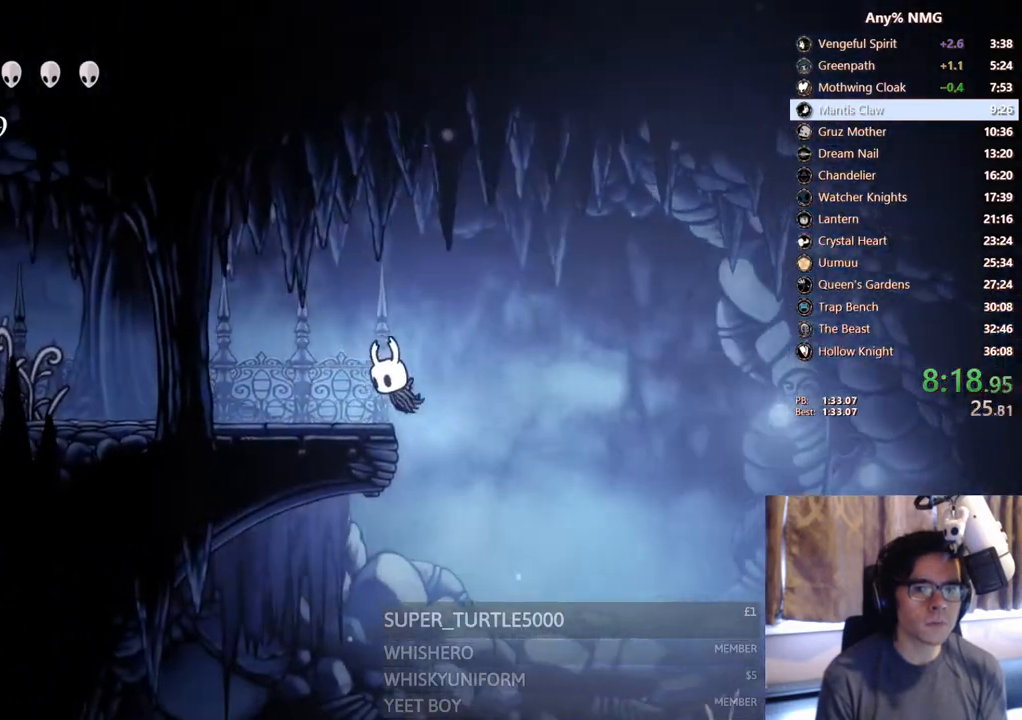
{"buttons": ["R2", "DPAD_LEFT"], "left_stick": "center", "right_stick": "center", "events": [[50, "R2", "up"], [167, "A", "up"], [383, "R2", "down"]]}